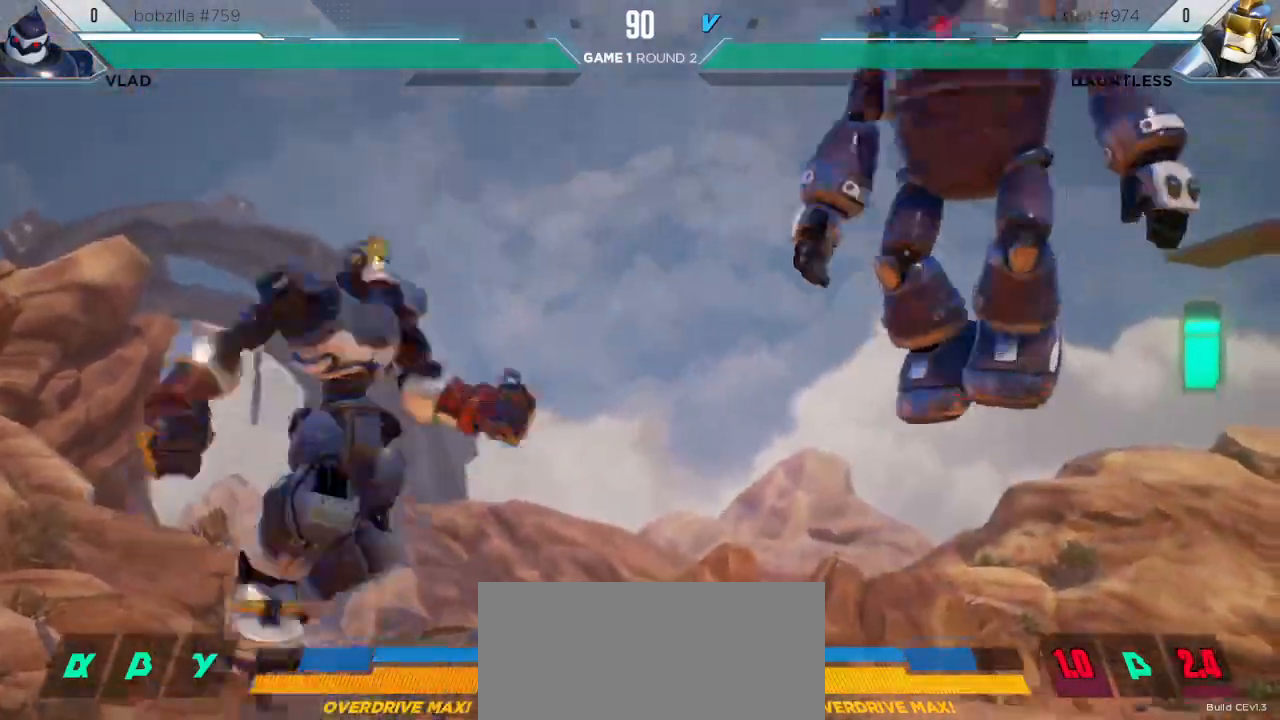
Gameplay with keyboard; each line is a JSON object with the keys held at the frame after it. "events" lists presses ("down") and releases ("up") of "down", "h", "l", "left", "m", "overdrive", "right", "s1", "s2", "s3", "t" and "up" between this image and that frame as [ms after this image, input, new state], when the widget could be followed in between. No other keys are recorded. Mouse input is not recorded. Key names are as the overlay labels them; some are game actions (e.g. jump) rather than physical keys.
{"keys": ["left"], "events": [[67, "m", "up"], [100, "left", "down"]]}
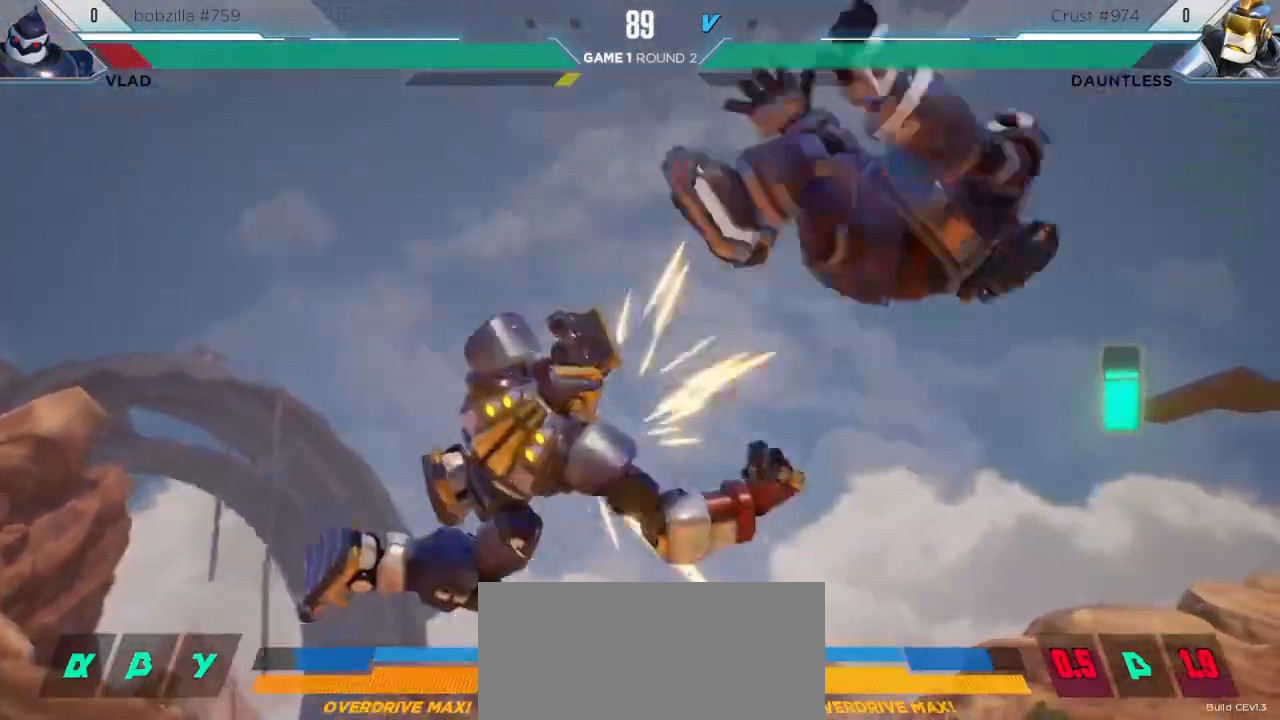
{"keys": [], "events": [[83, "left", "up"], [133, "right", "down"], [200, "down", "down"], [250, "down", "up"], [250, "up", "down"], [400, "up", "up"], [450, "right", "up"]]}
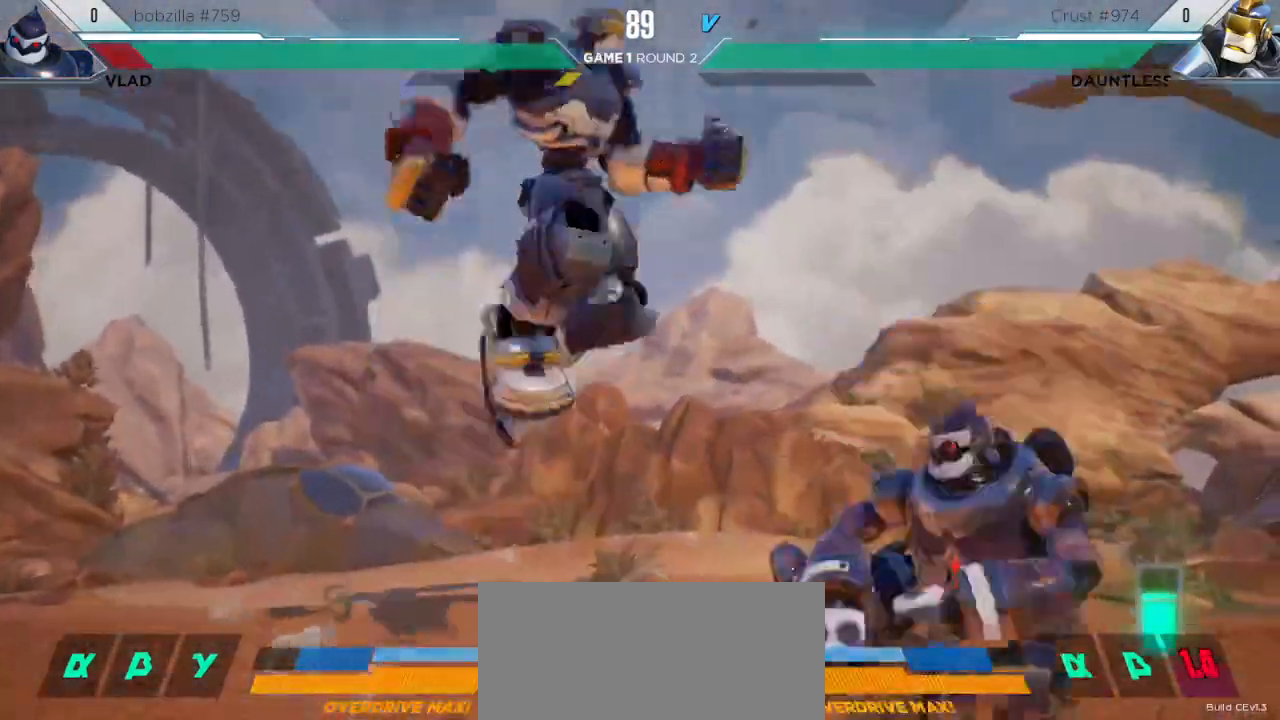
{"keys": ["down"], "events": [[167, "m", "down"], [283, "m", "up"], [367, "down", "down"]]}
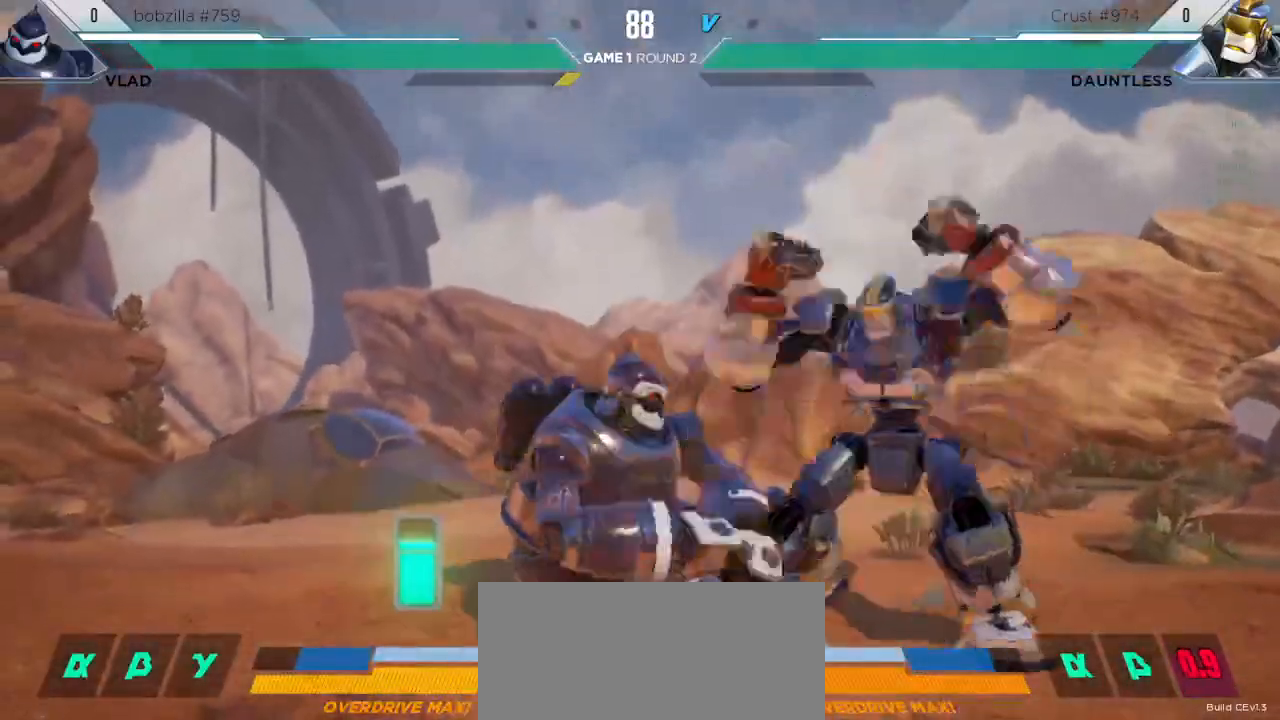
{"keys": ["down", "right"], "events": [[17, "right", "down"], [50, "l", "down"], [133, "l", "up"]]}
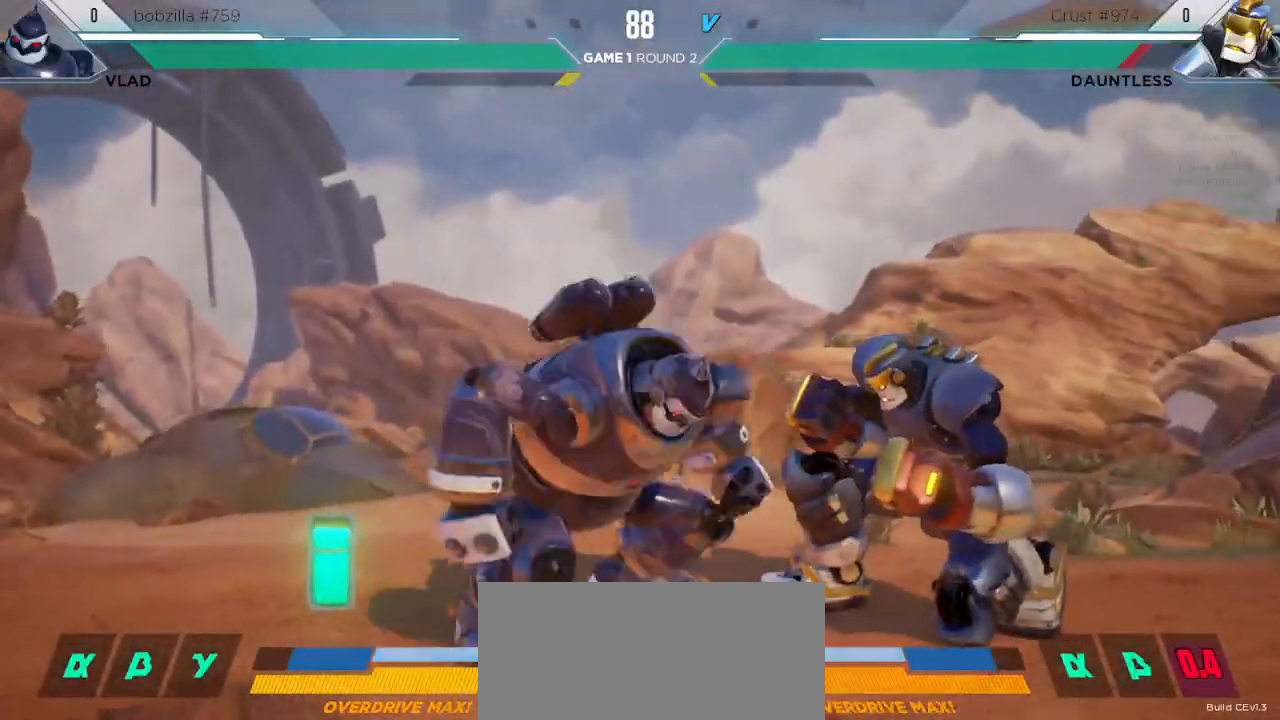
{"keys": ["right"], "events": [[250, "down", "up"]]}
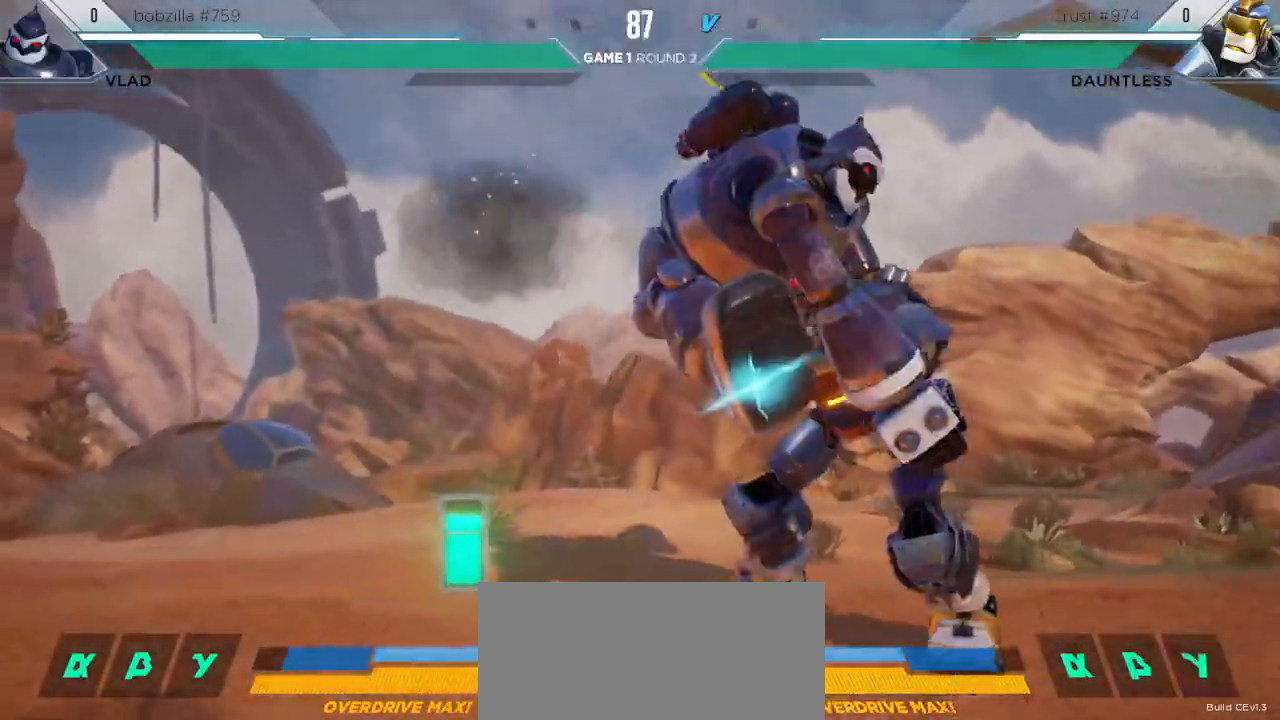
{"keys": ["right"], "events": []}
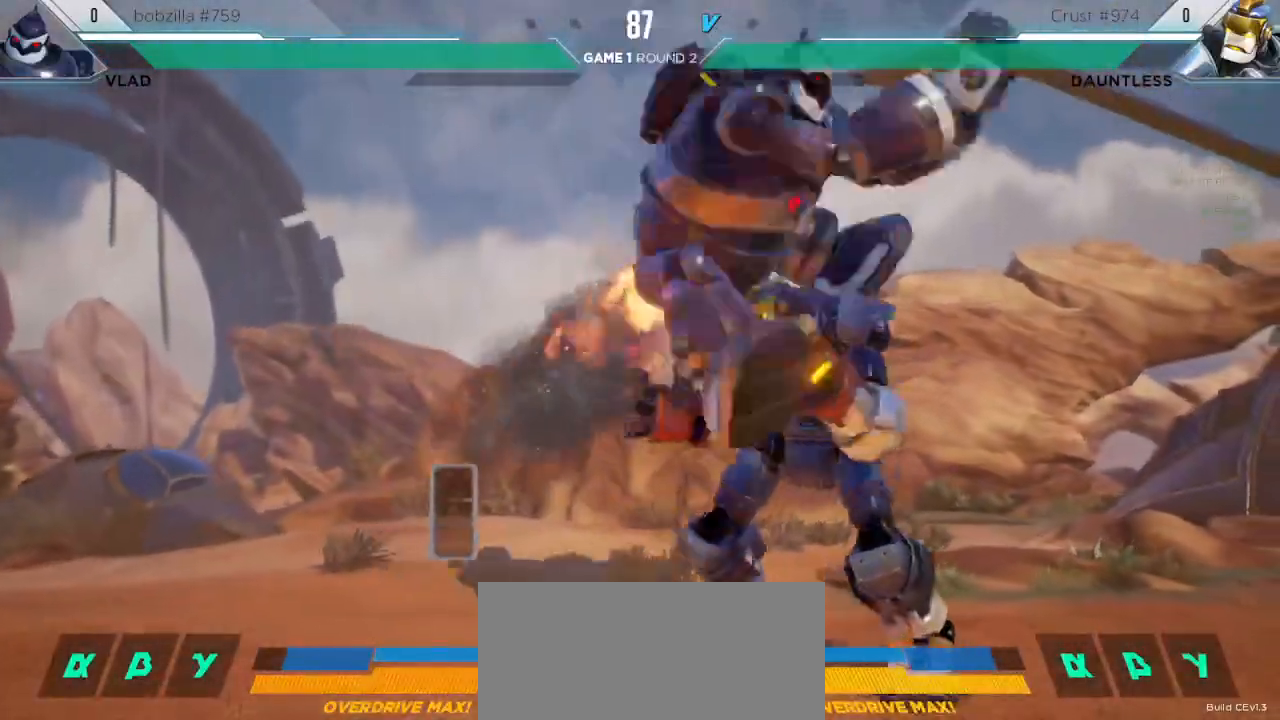
{"keys": ["down", "right"], "events": [[367, "down", "down"]]}
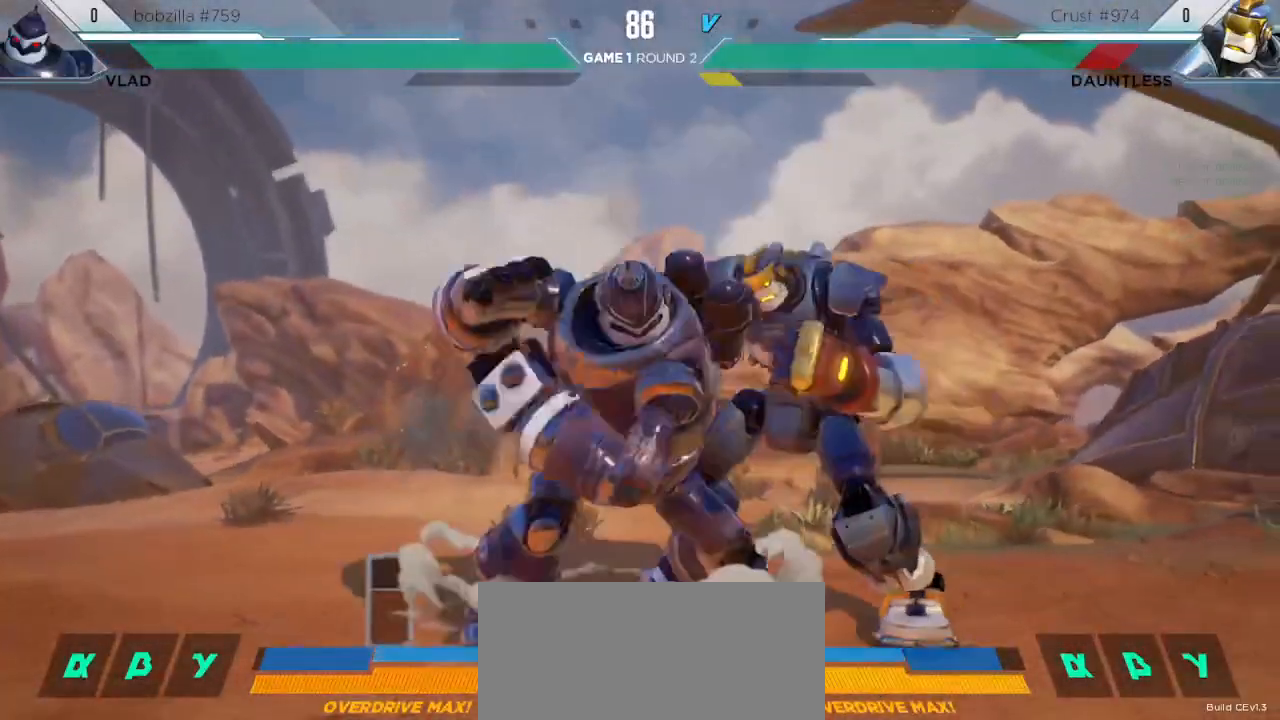
{"keys": ["down", "right"], "events": []}
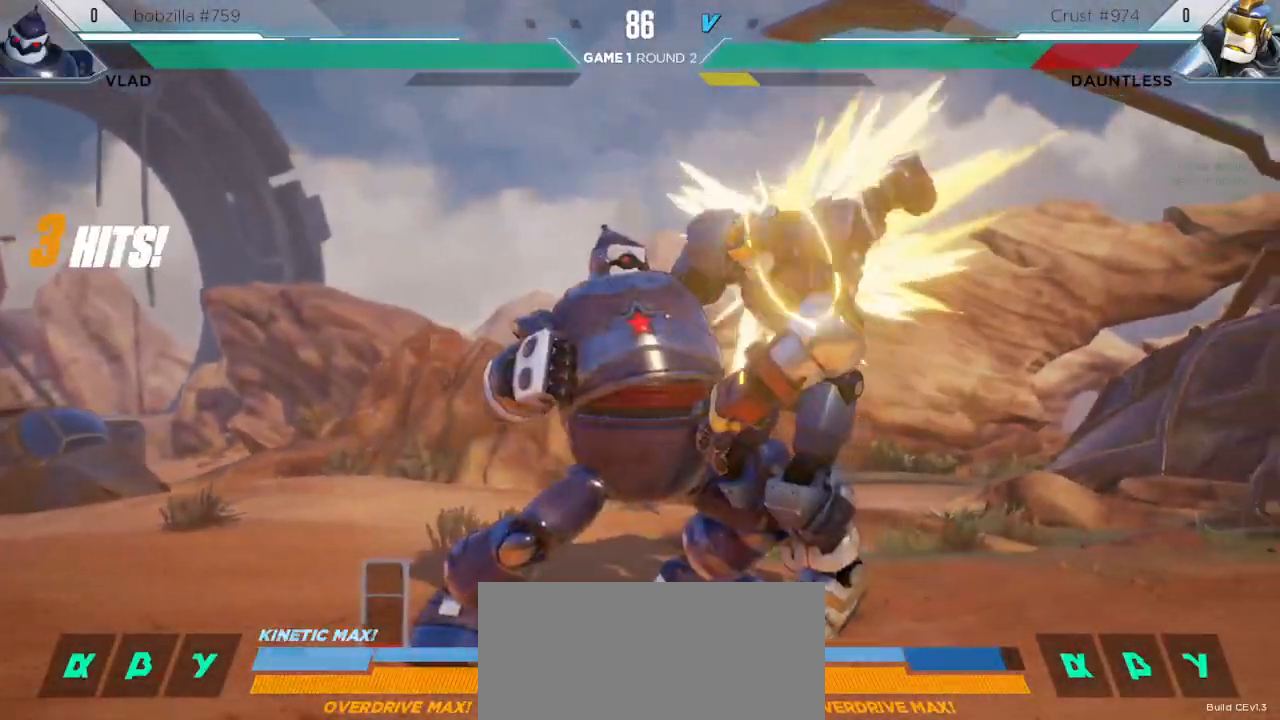
{"keys": ["l", "right"], "events": [[233, "l", "down"], [450, "down", "up"]]}
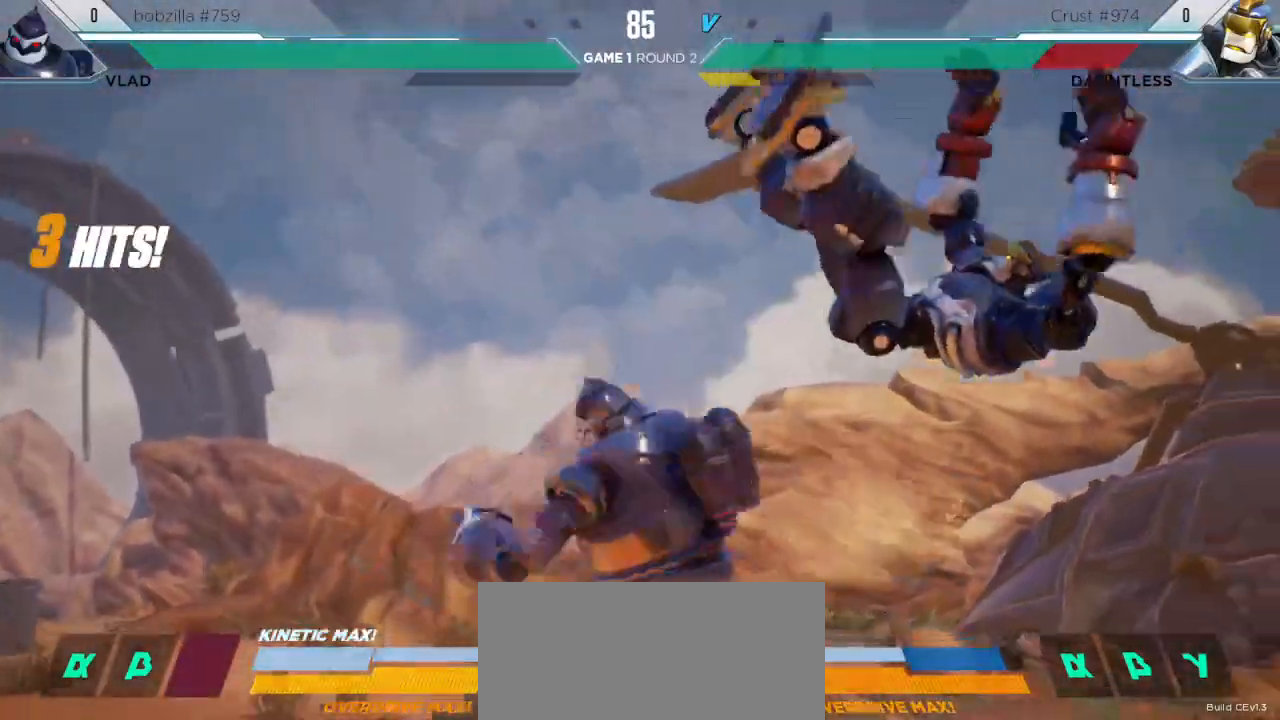
{"keys": ["l", "right"], "events": []}
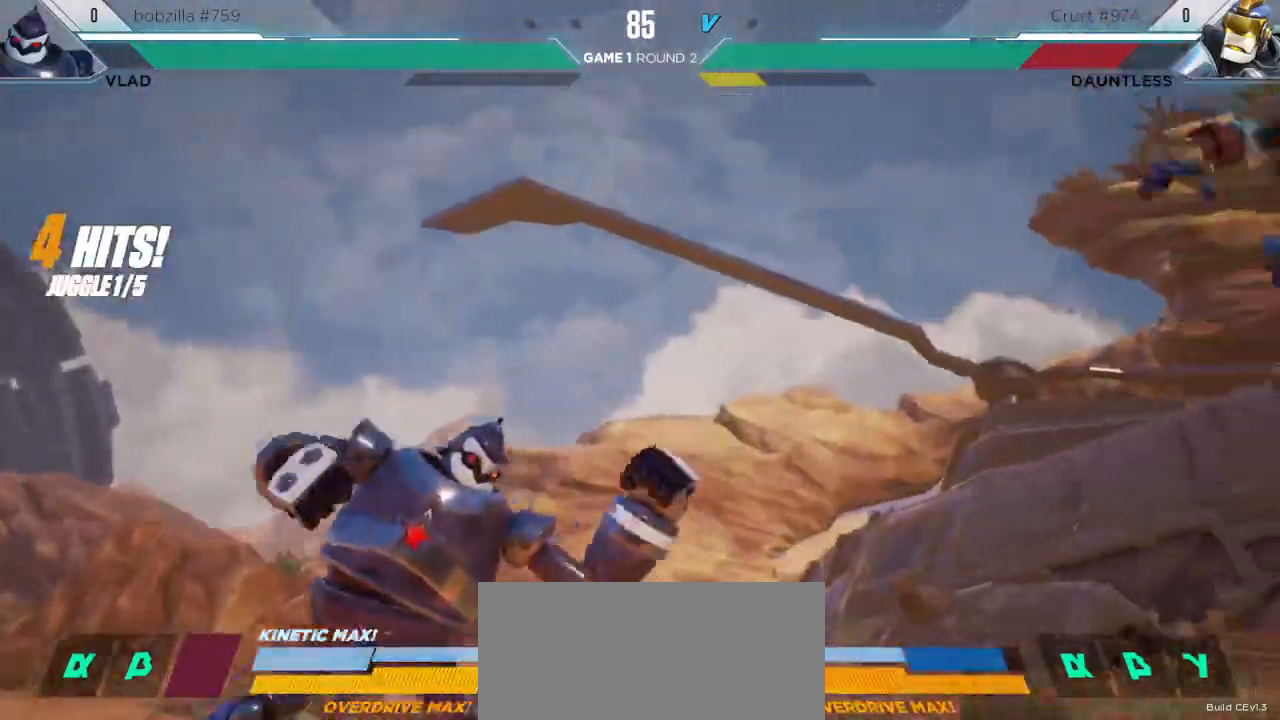
{"keys": ["l", "right"], "events": [[150, "l", "up"], [433, "l", "down"]]}
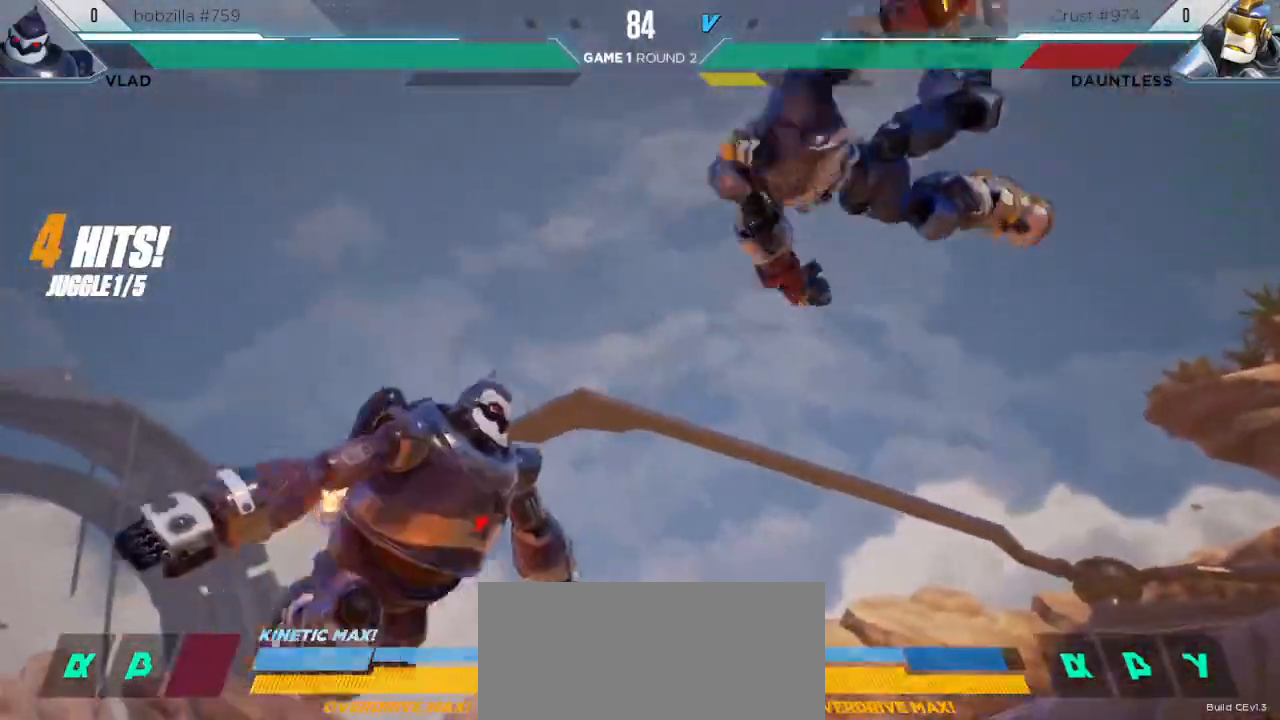
{"keys": ["l", "right"], "events": []}
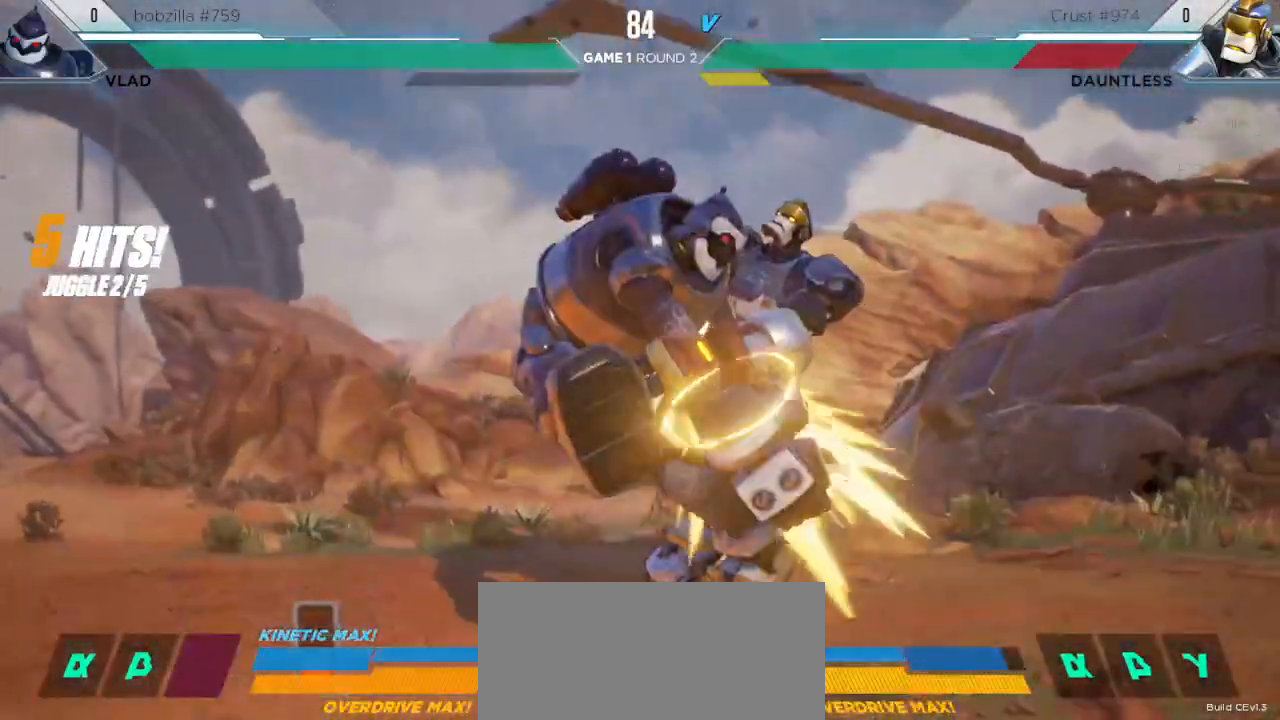
{"keys": ["l", "right"], "events": []}
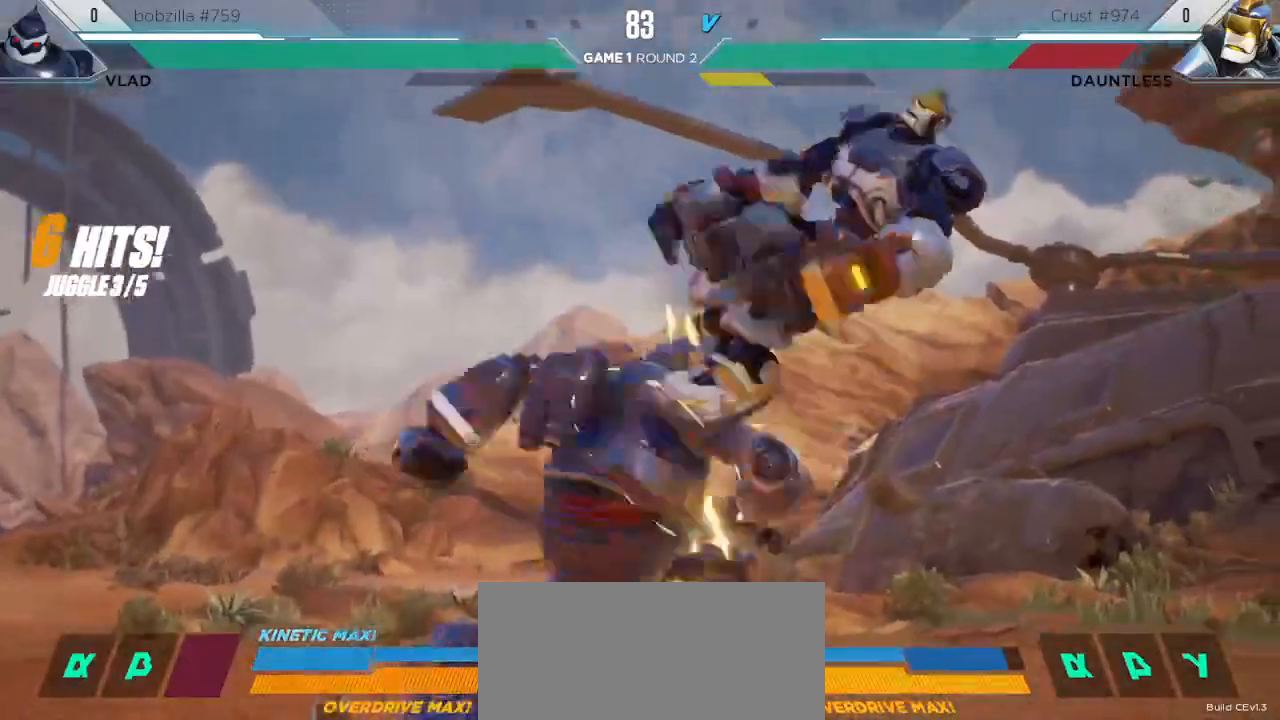
{"keys": ["l", "right"], "events": []}
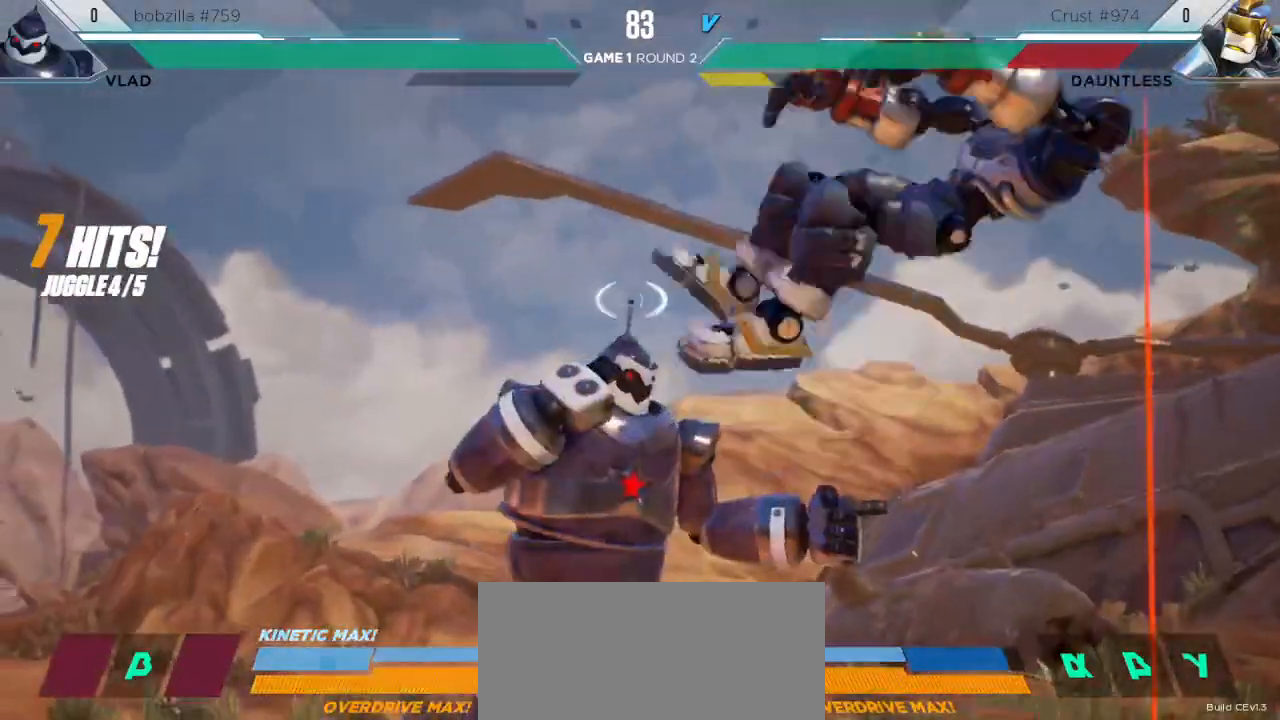
{"keys": ["l"], "events": [[217, "right", "up"]]}
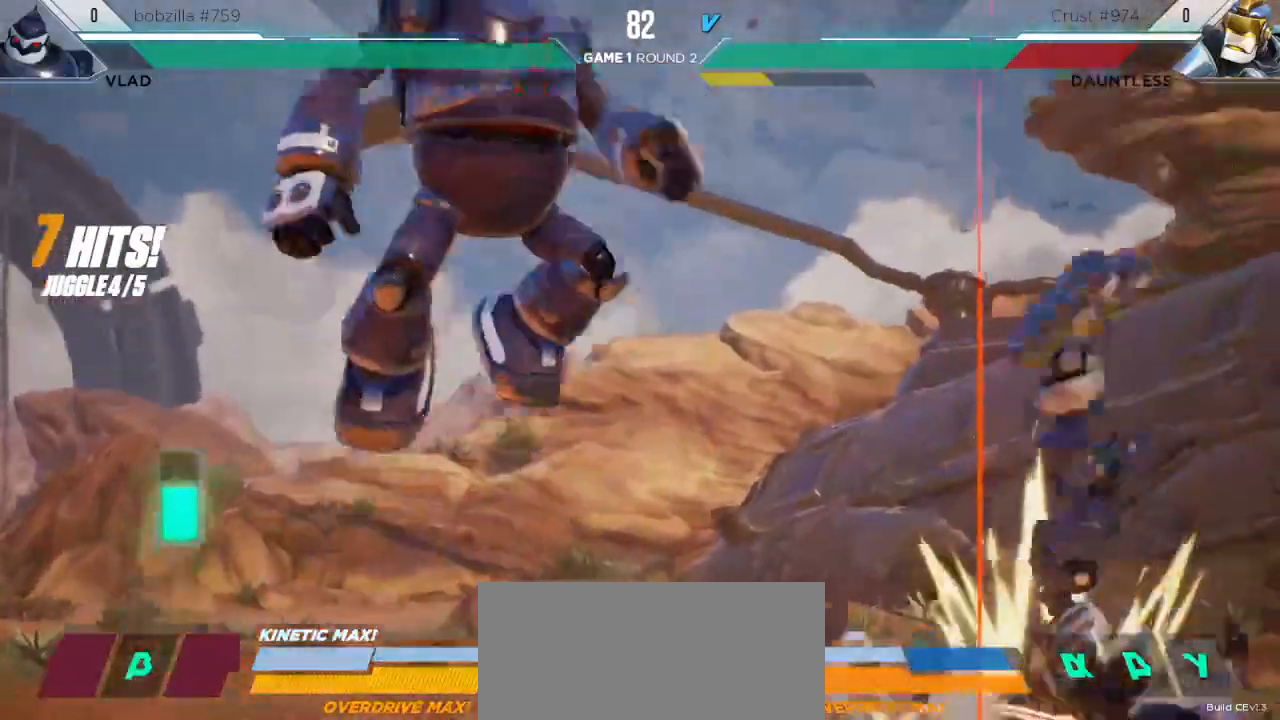
{"keys": ["down", "right"], "events": [[183, "l", "up"], [267, "right", "down"], [333, "down", "down"]]}
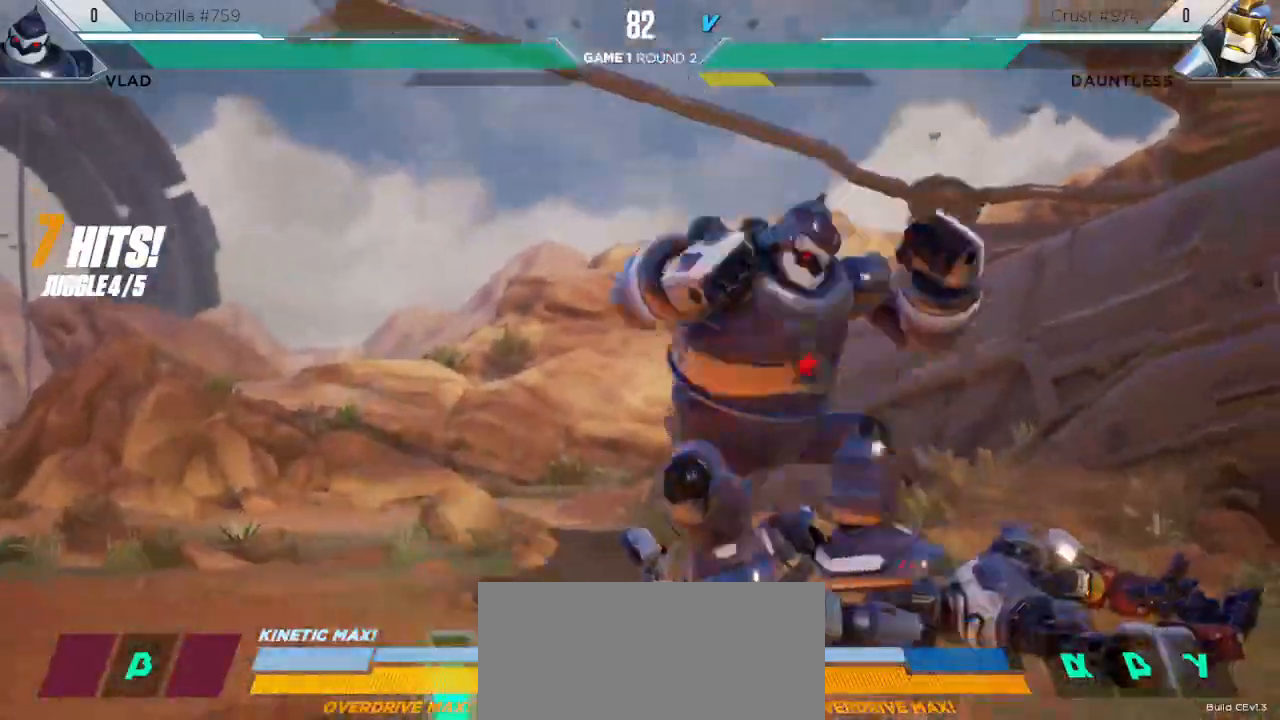
{"keys": ["down", "right"], "events": []}
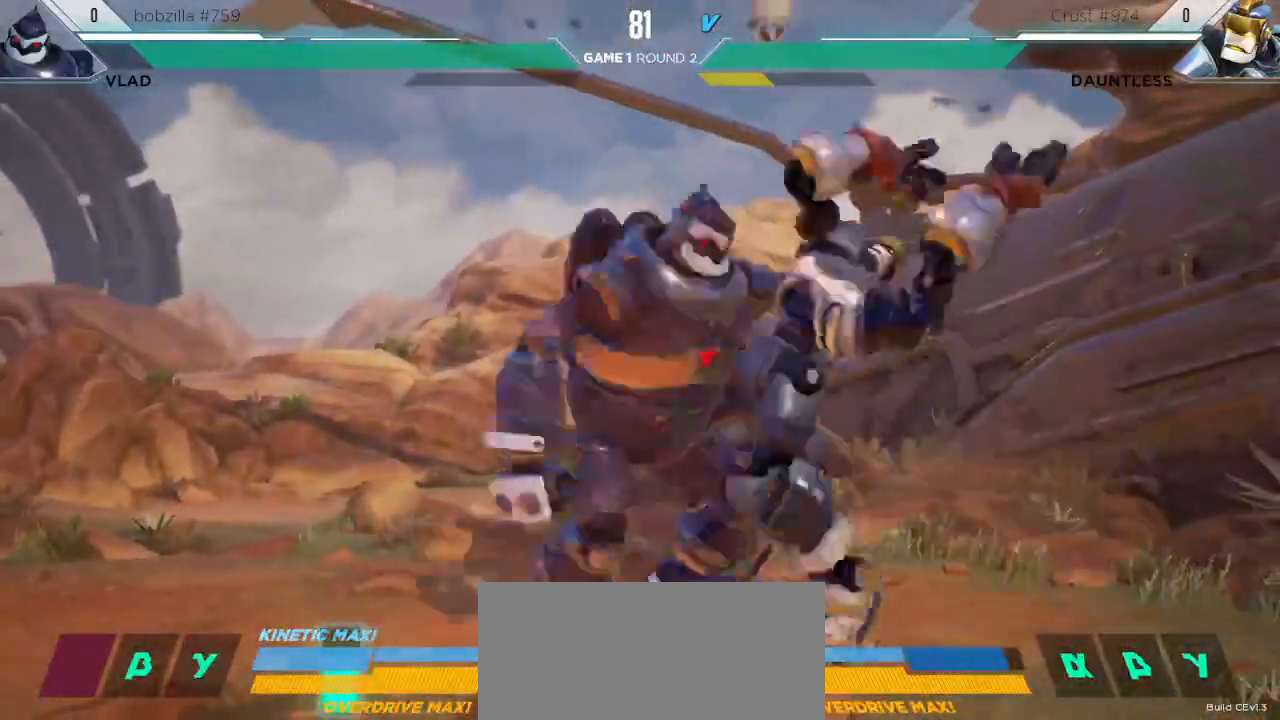
{"keys": [], "events": [[250, "down", "up"], [500, "right", "up"]]}